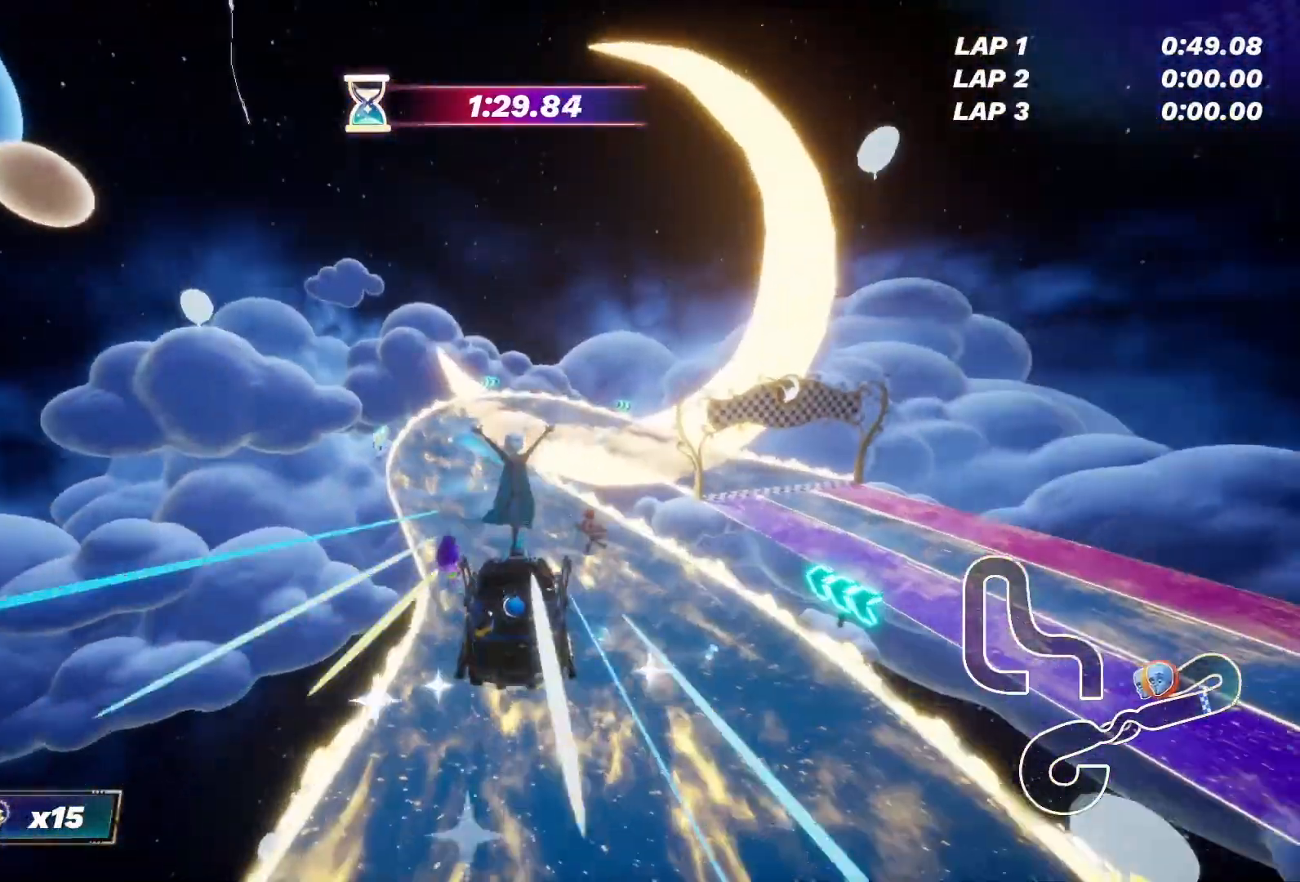
Gameplay with a controller (PlayStation layout); each line is a JSON object with the inputs held at the frame after it. "events" lists button and stick changes between this image and that frame as [ms after this image, input, new state], when the widget could be followed in between.
{"buttons": ["R2"], "left_stick": "center", "right_stick": "center", "events": [[17, "left_stick", "center"]]}
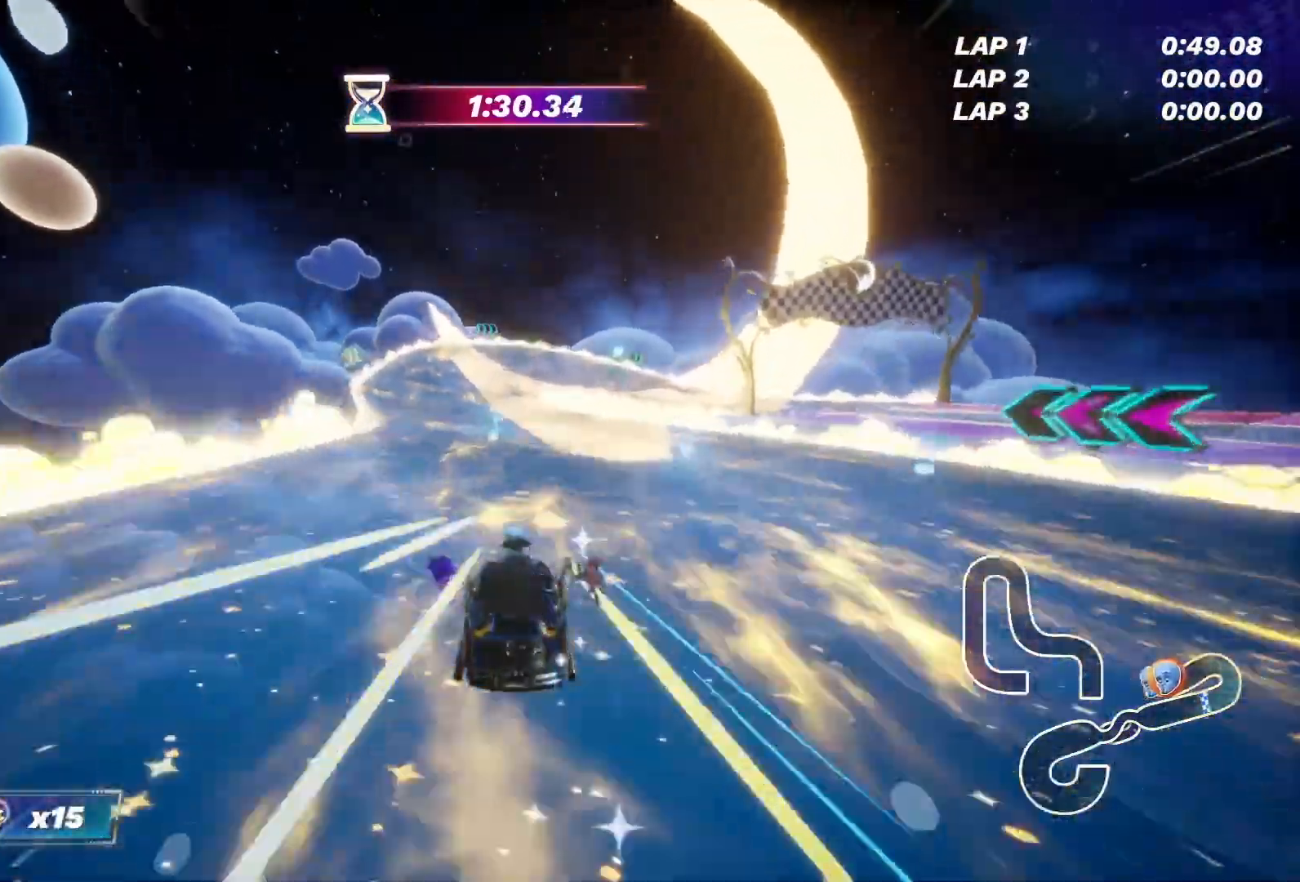
{"buttons": ["CROSS", "R2"], "left_stick": "up-right", "right_stick": "center", "events": [[50, "left_stick", "left"], [333, "left_stick", "up-right"], [383, "CROSS", "down"]]}
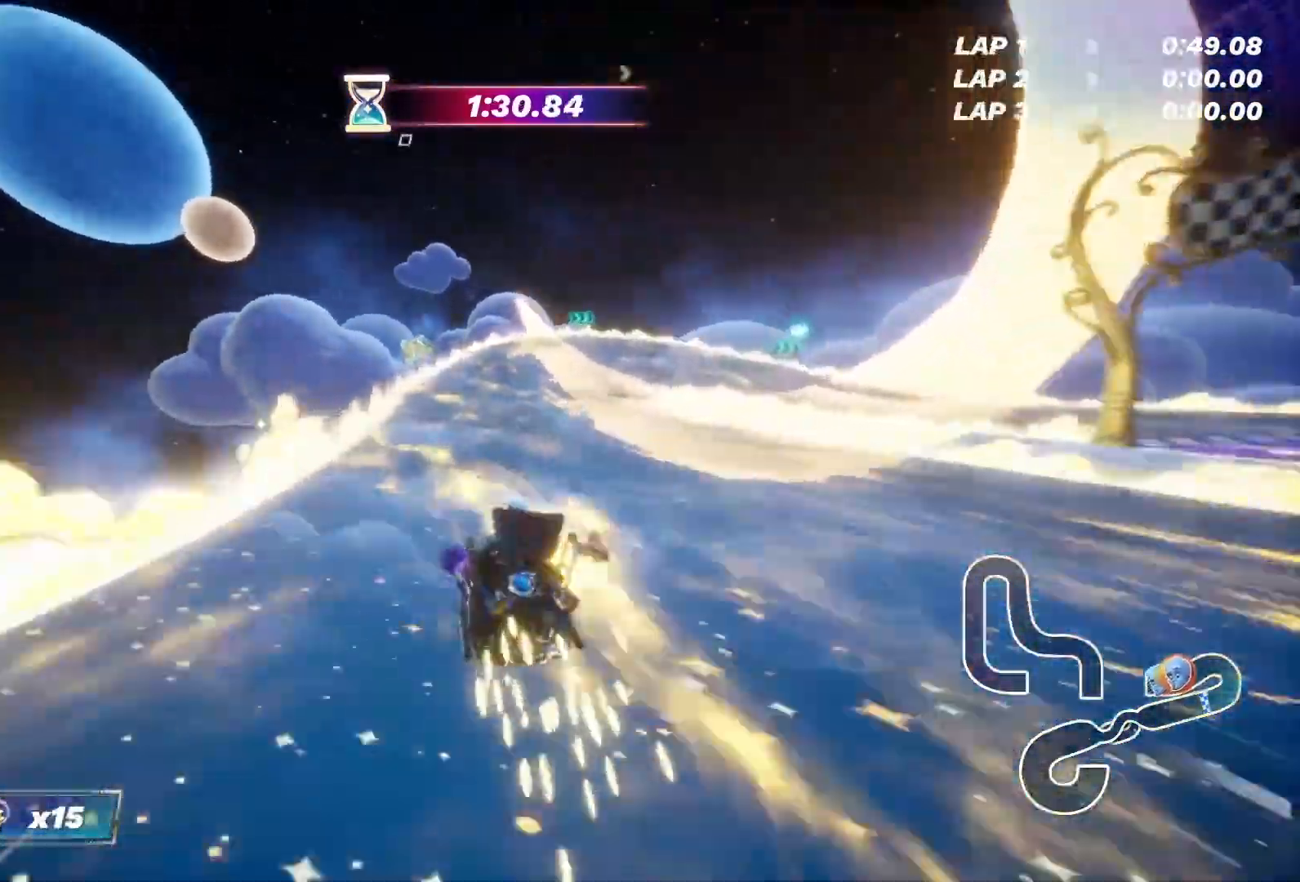
{"buttons": ["CROSS", "R2"], "left_stick": "up-left", "right_stick": "center", "events": [[133, "left_stick", "up-left"]]}
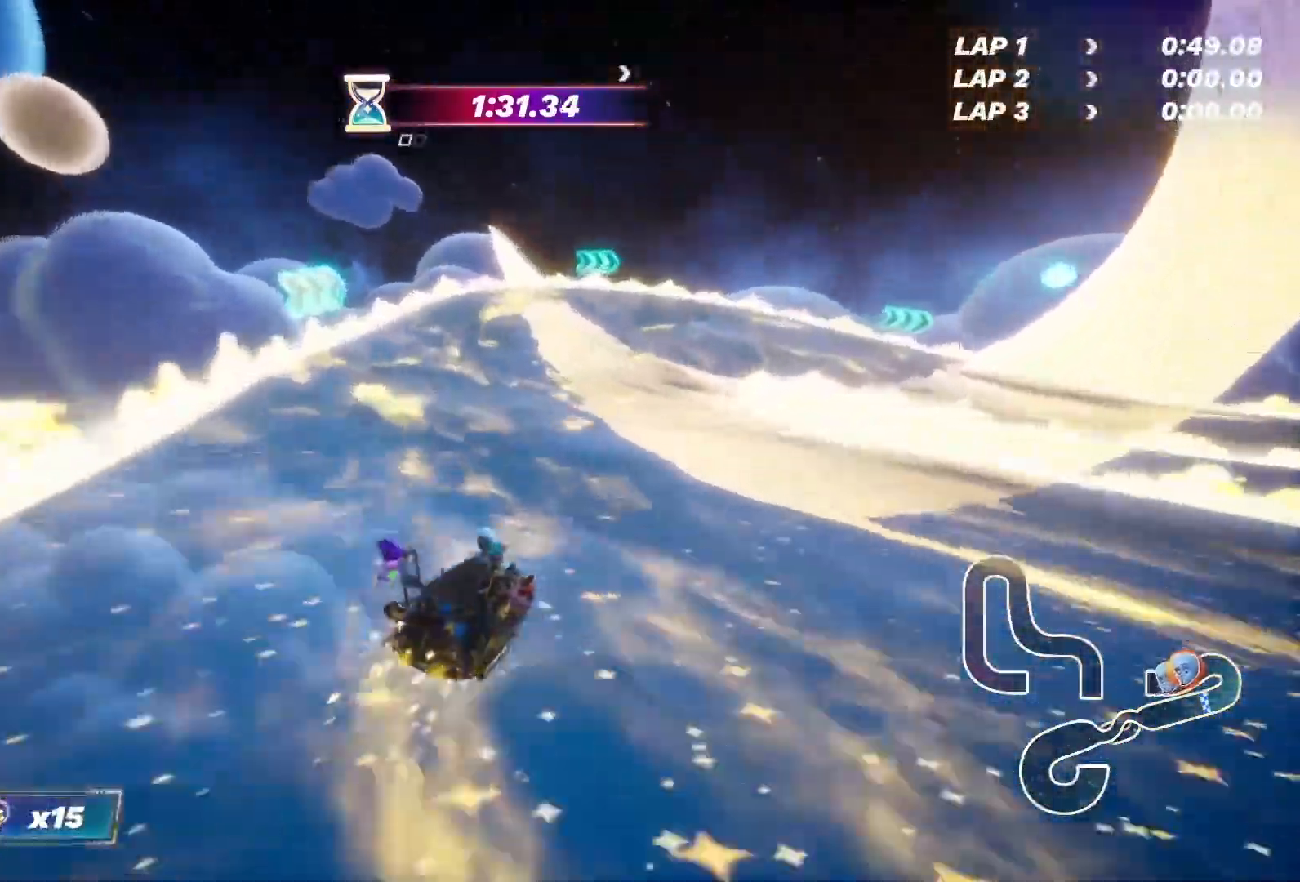
{"buttons": ["CROSS", "R2"], "left_stick": "up-left", "right_stick": "center", "events": []}
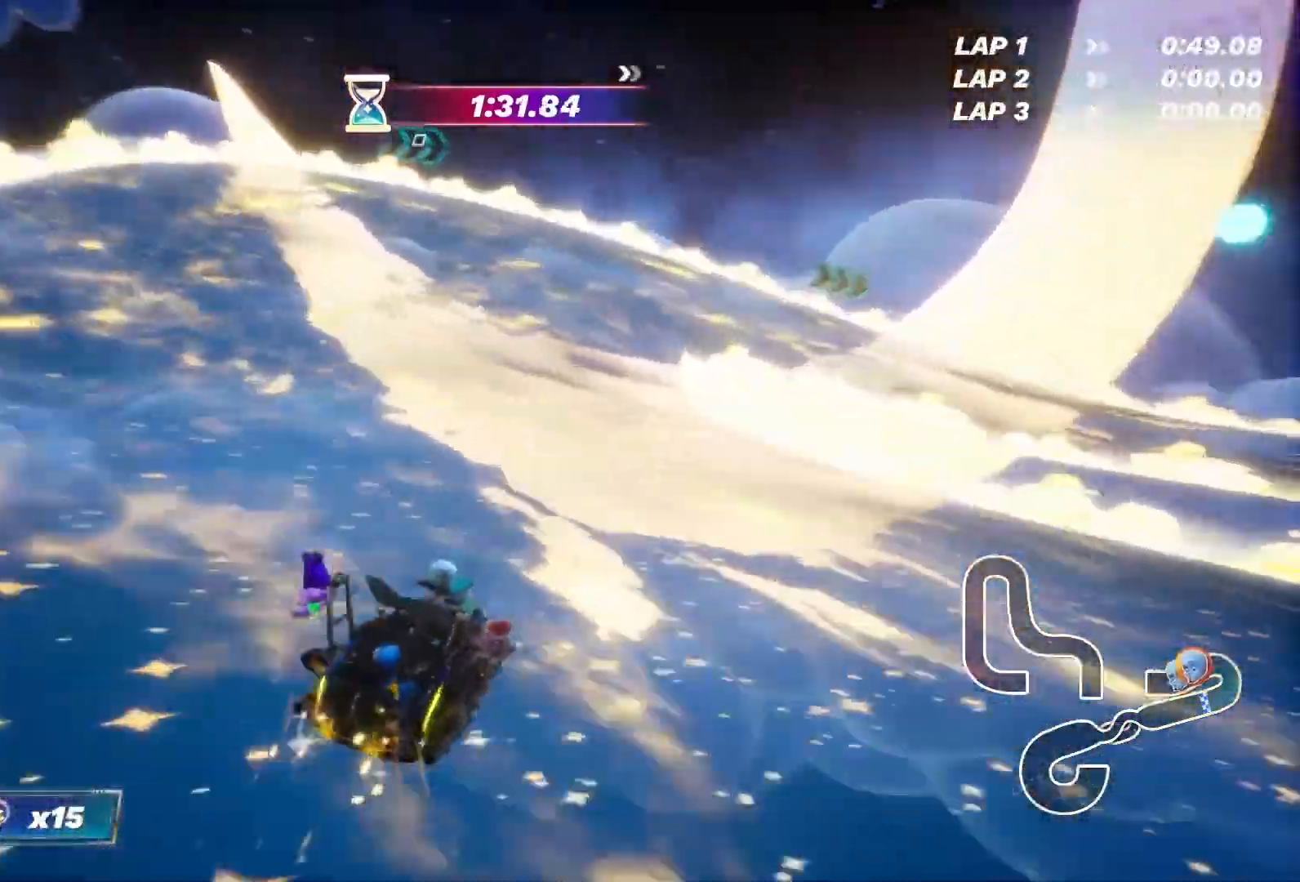
{"buttons": ["CROSS", "R2"], "left_stick": "up-left", "right_stick": "center", "events": []}
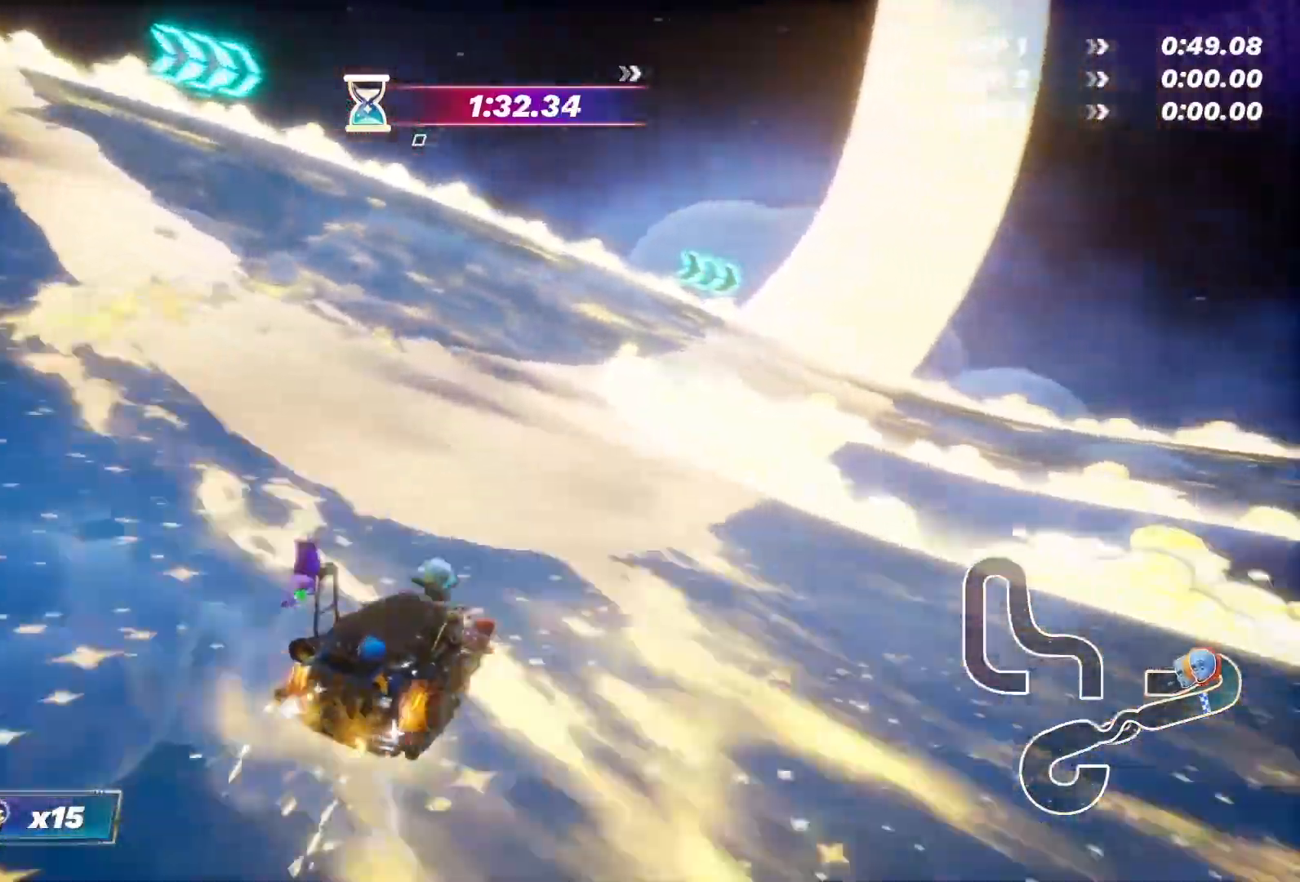
{"buttons": ["CROSS", "R2"], "left_stick": "up-left", "right_stick": "center", "events": []}
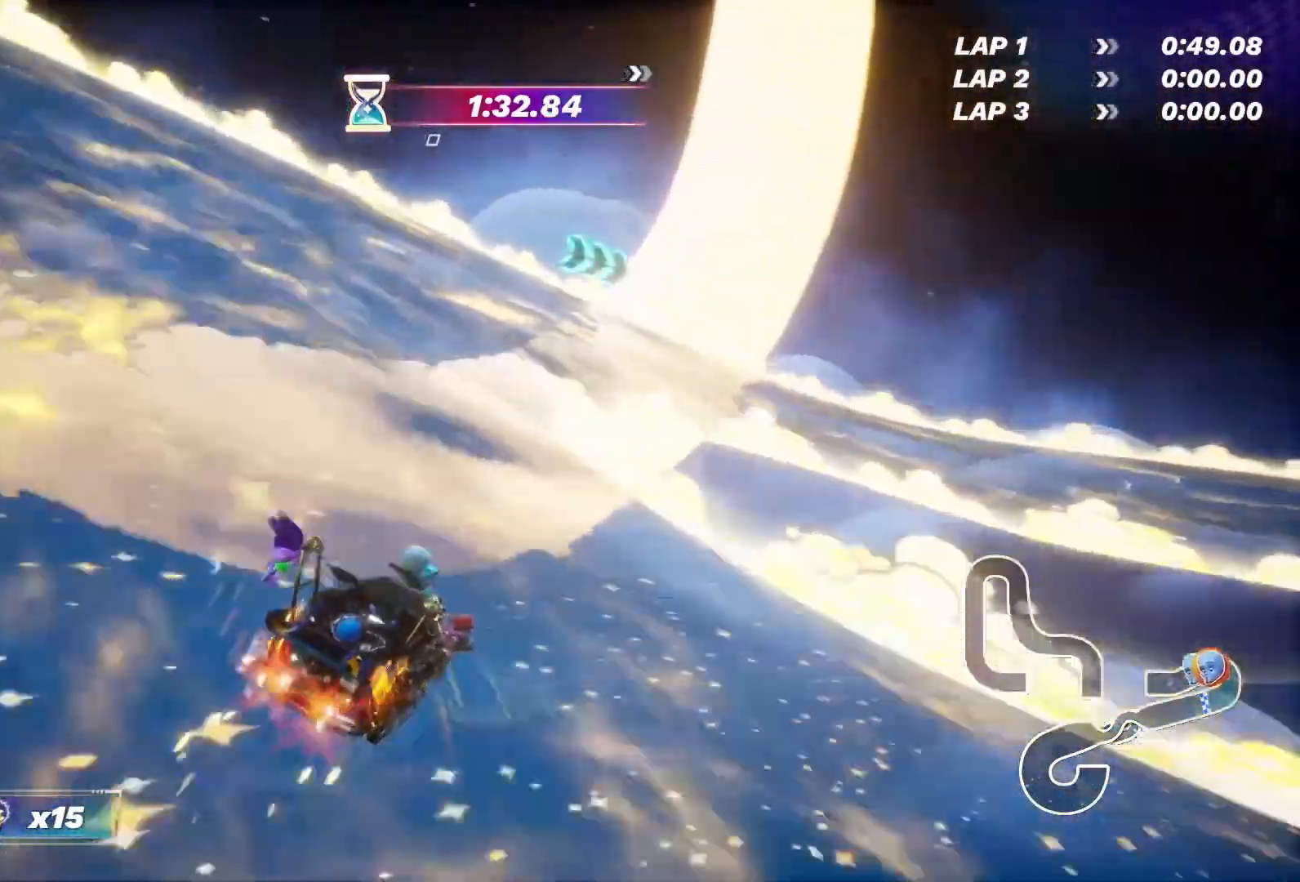
{"buttons": ["CROSS", "R2"], "left_stick": "up", "right_stick": "center", "events": [[200, "left_stick", "up"]]}
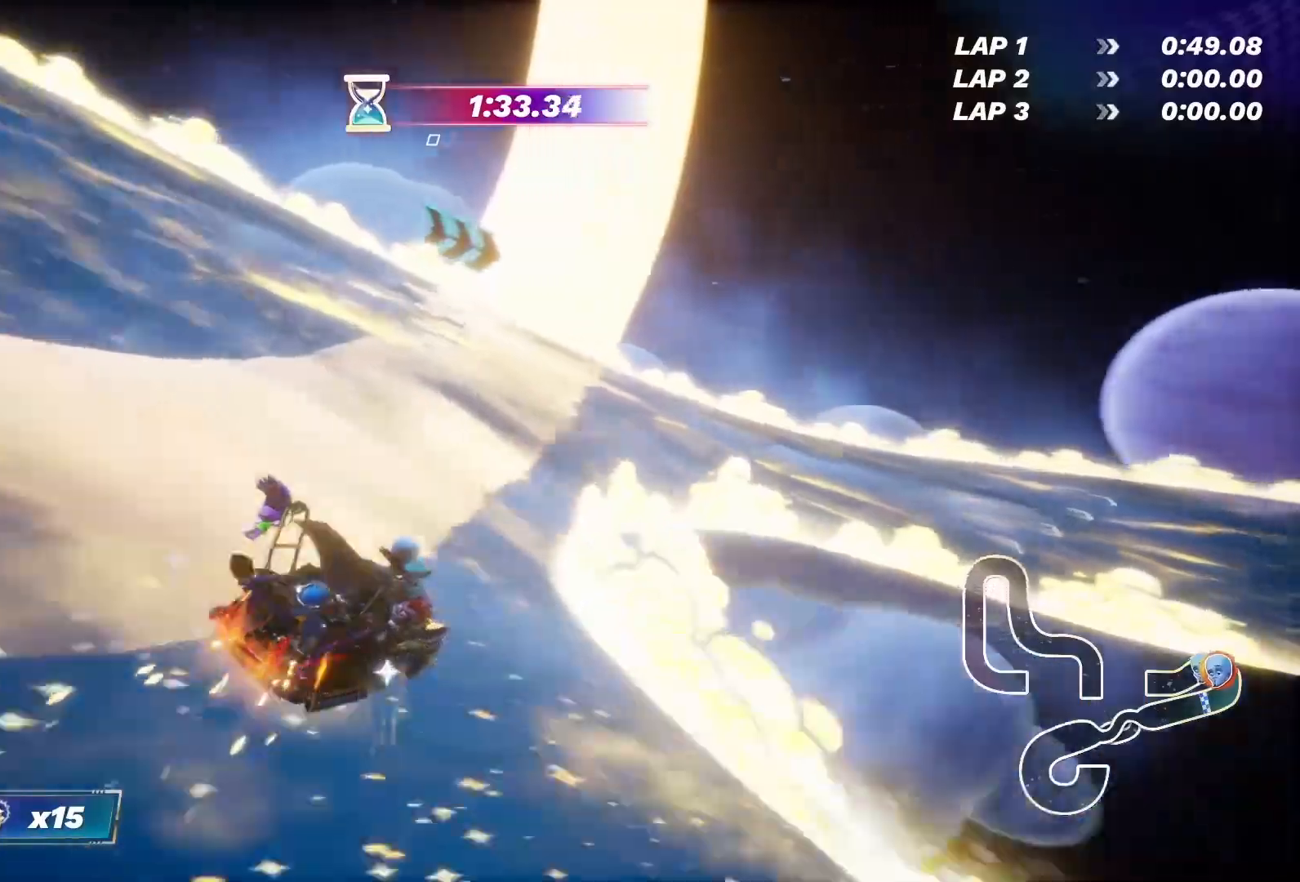
{"buttons": ["CROSS", "R2"], "left_stick": "up-right", "right_stick": "center", "events": [[350, "left_stick", "up-right"]]}
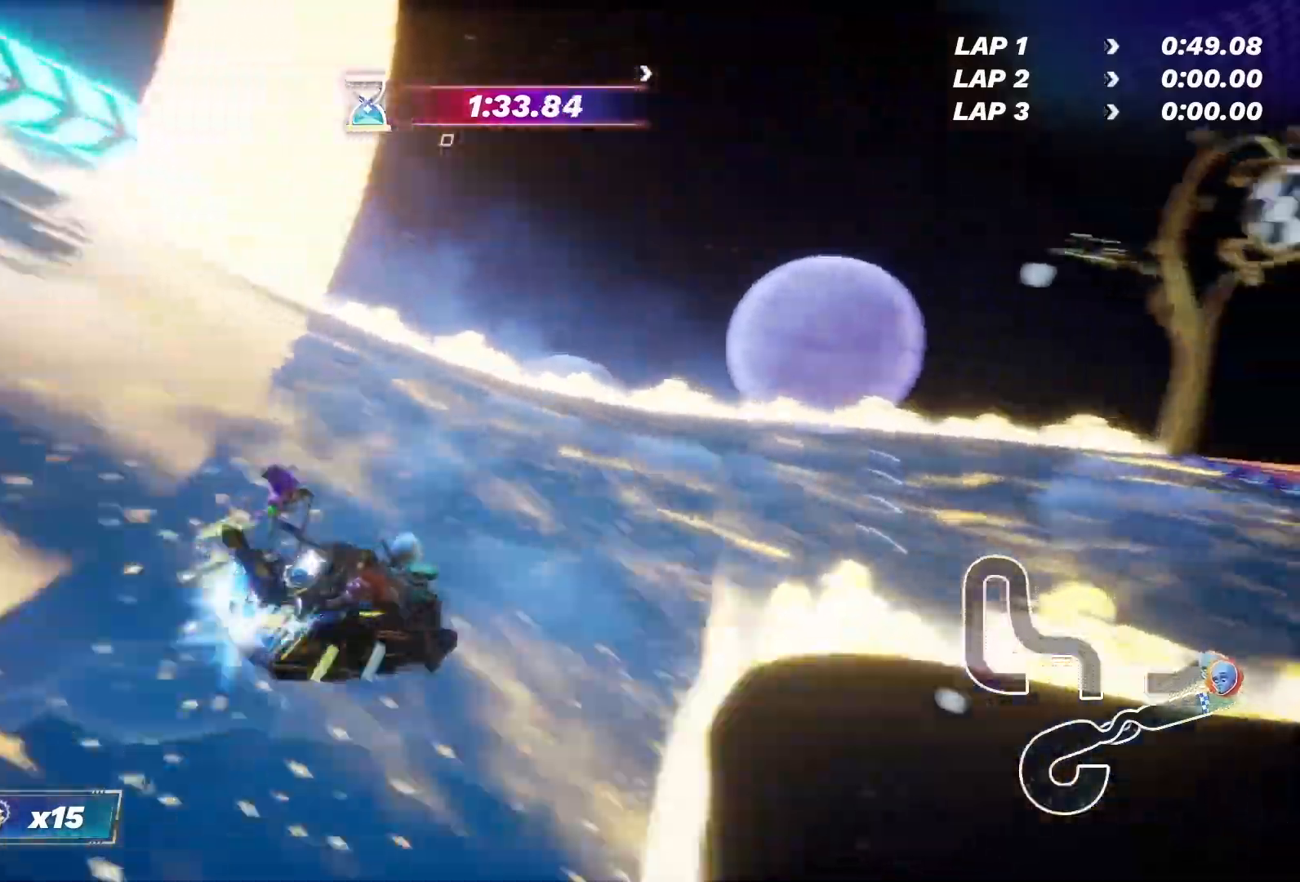
{"buttons": ["CROSS", "R2"], "left_stick": "up-right", "right_stick": "center", "events": []}
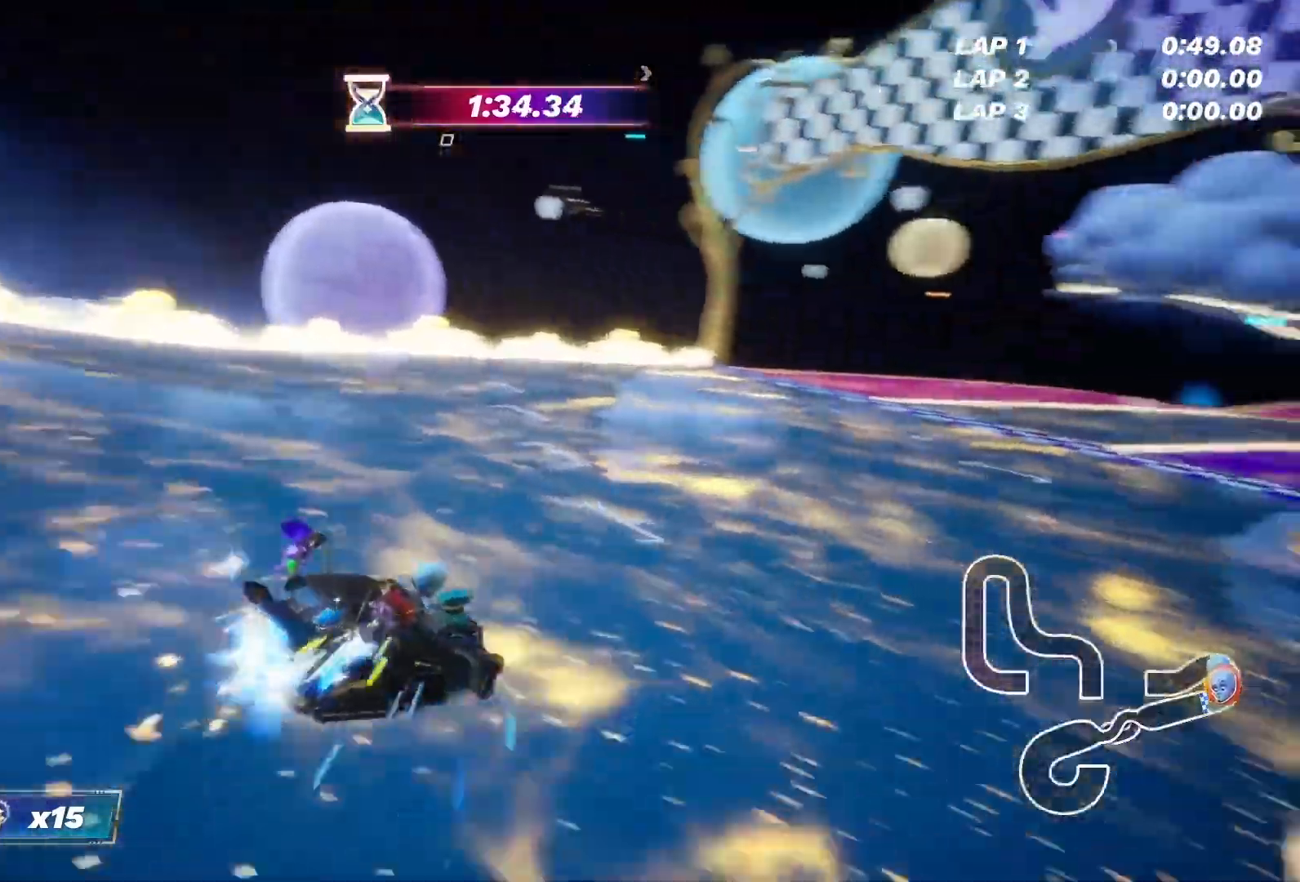
{"buttons": ["CROSS", "R2"], "left_stick": "up", "right_stick": "center", "events": [[283, "left_stick", "up"]]}
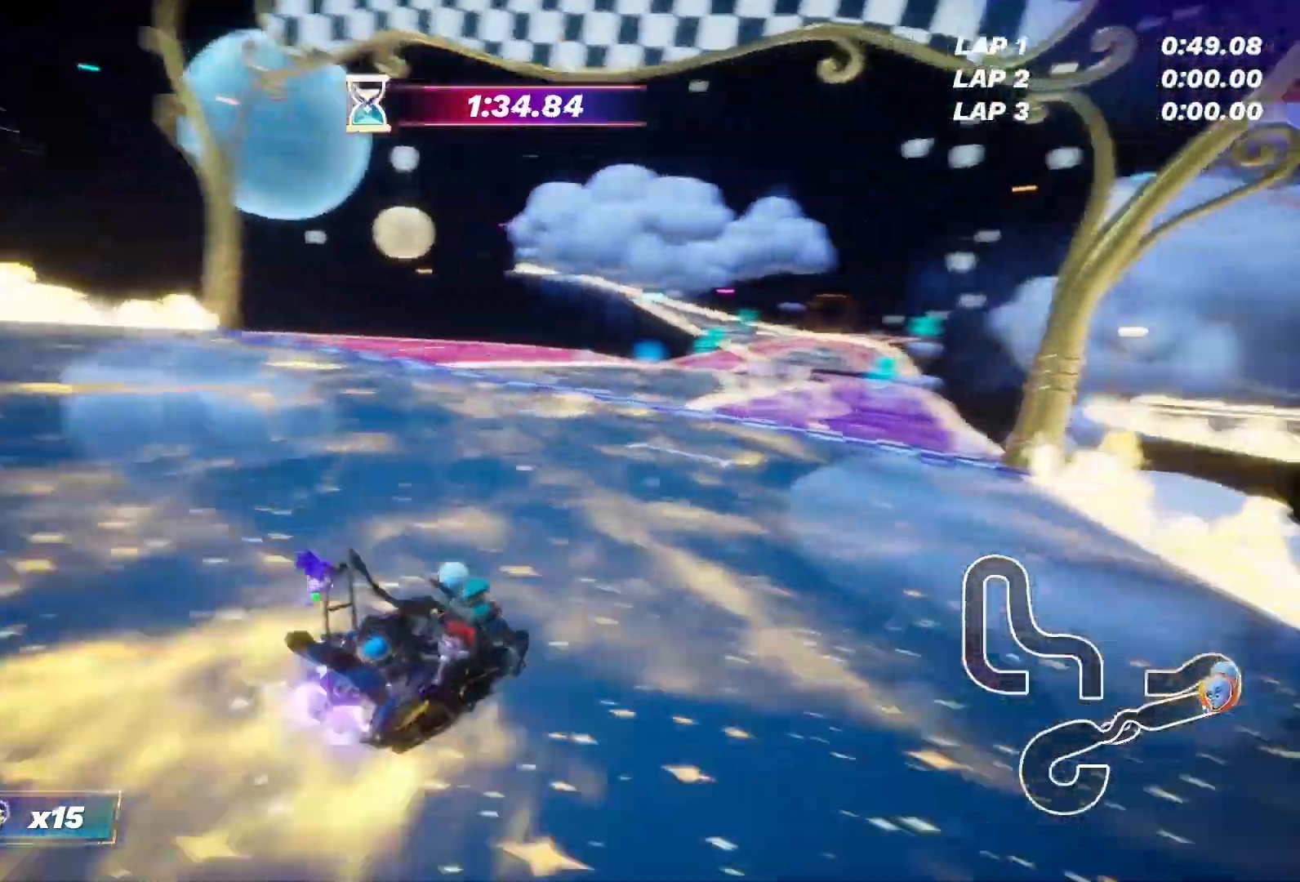
{"buttons": ["R2"], "left_stick": "center", "right_stick": "center", "events": [[167, "left_stick", "up-left"], [233, "CROSS", "up"], [283, "left_stick", "center"]]}
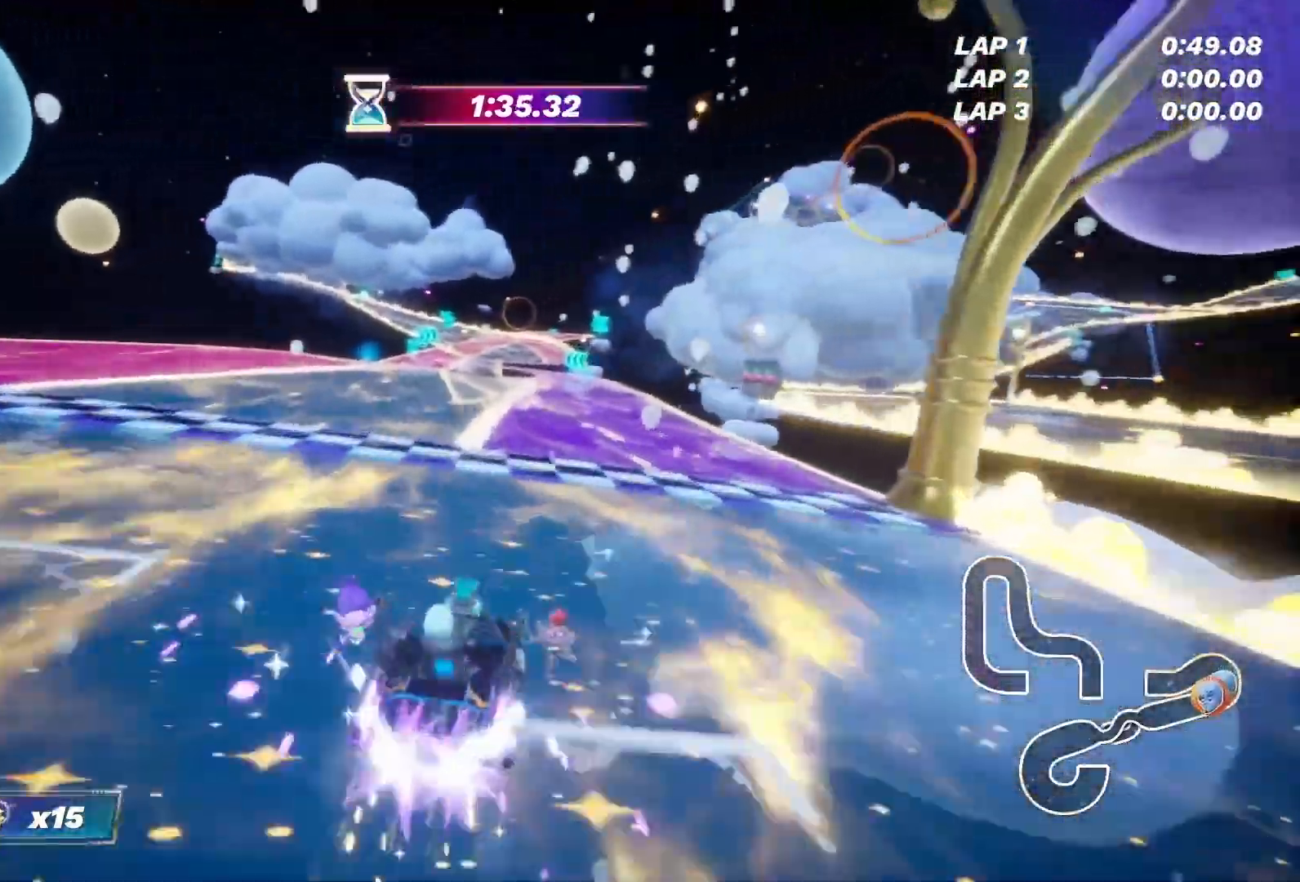
{"buttons": ["R2"], "left_stick": "center", "right_stick": "center", "events": []}
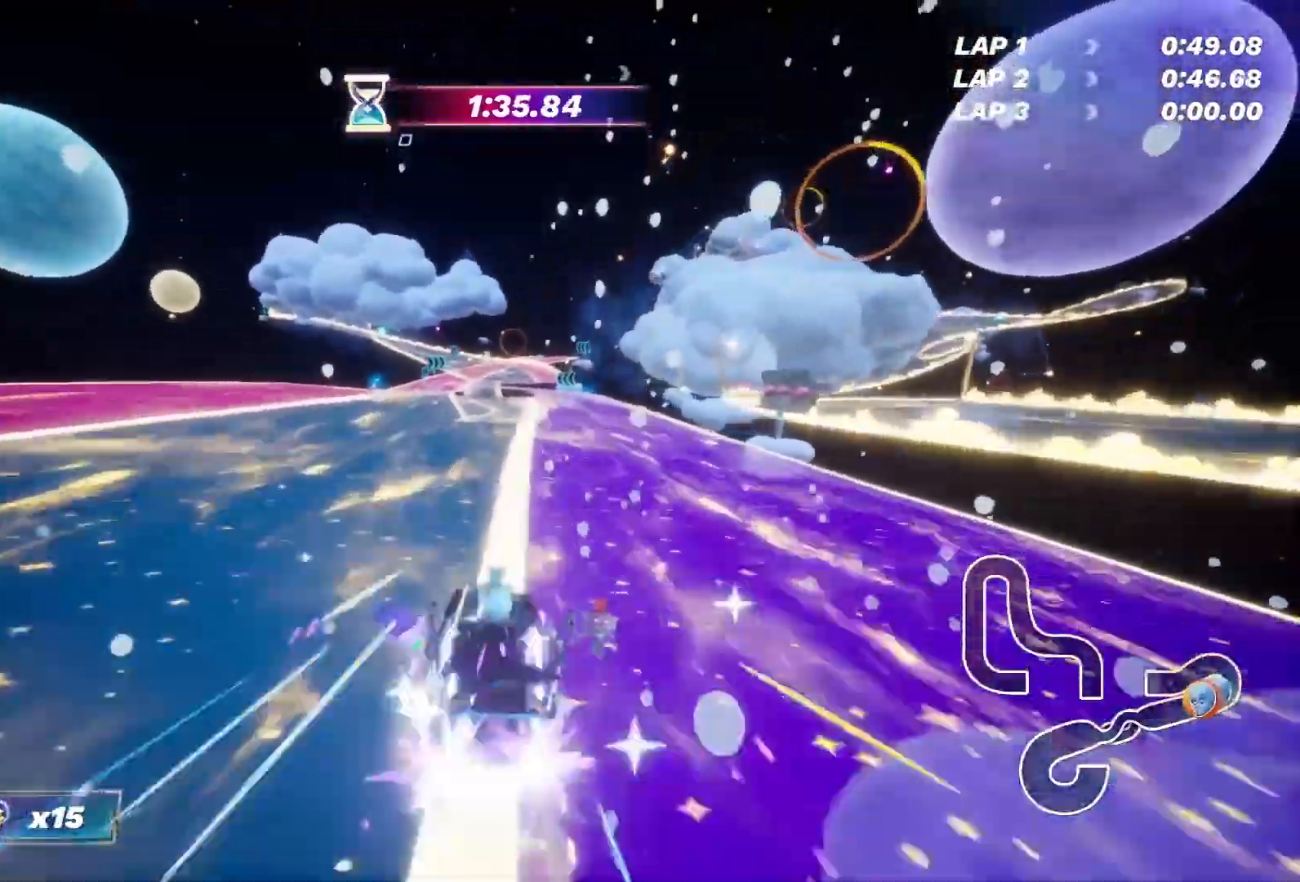
{"buttons": ["R2"], "left_stick": "center", "right_stick": "center", "events": [[83, "left_stick", "right"], [167, "left_stick", "center"], [450, "left_stick", "left"], [500, "left_stick", "center"]]}
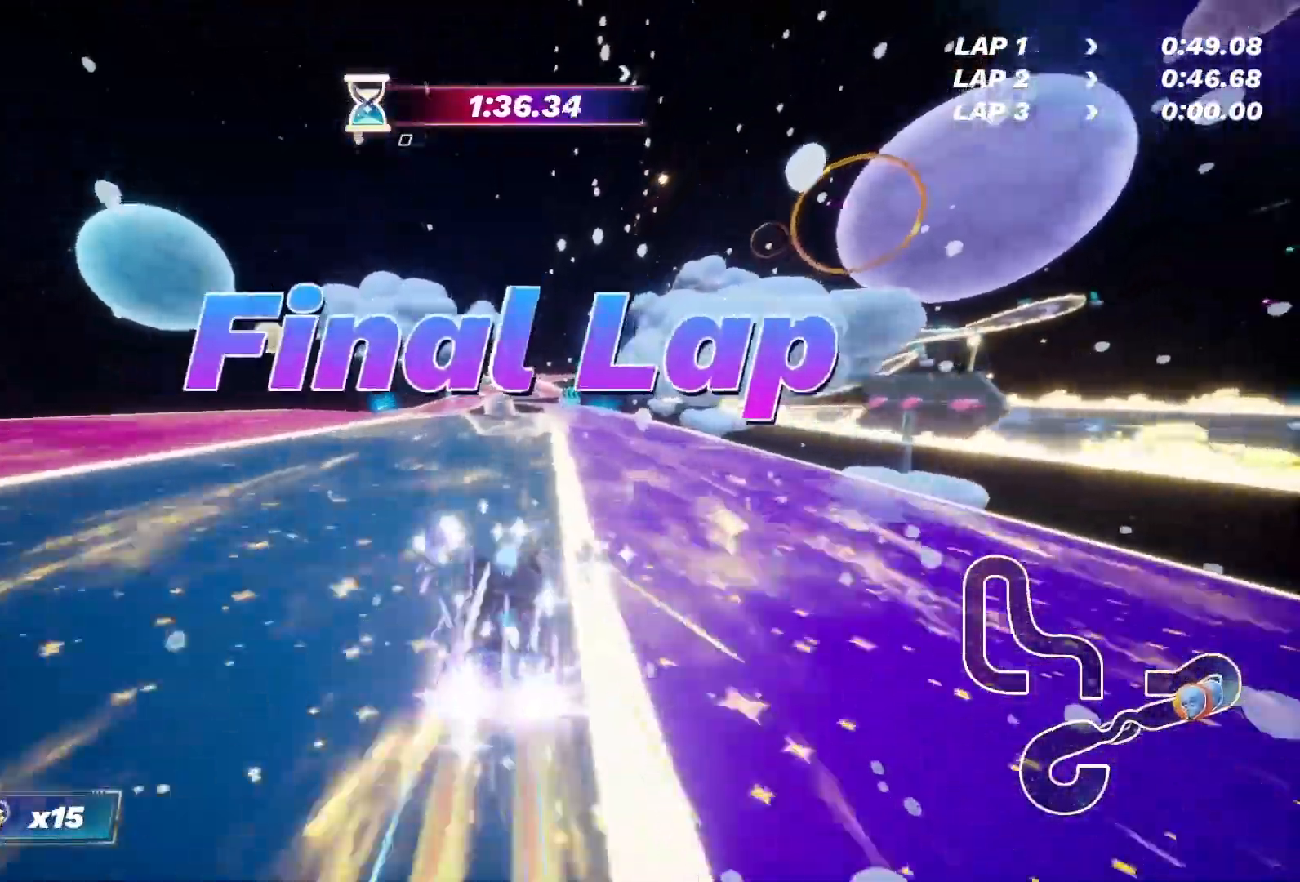
{"buttons": ["R2"], "left_stick": "center", "right_stick": "center", "events": [[17, "left_stick", "left"], [33, "left_stick", "center"], [450, "left_stick", "left"], [500, "left_stick", "center"]]}
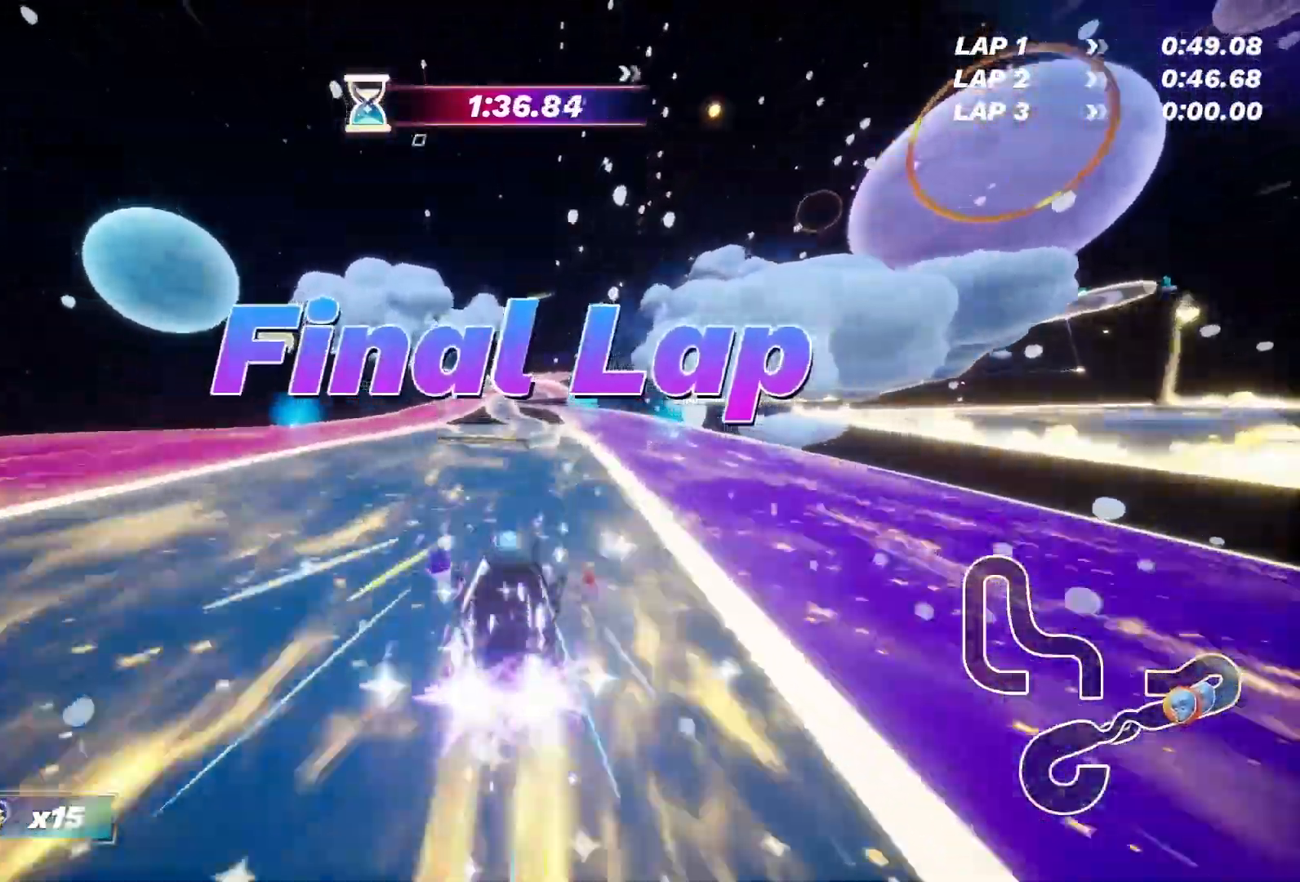
{"buttons": ["R2"], "left_stick": "center", "right_stick": "center", "events": []}
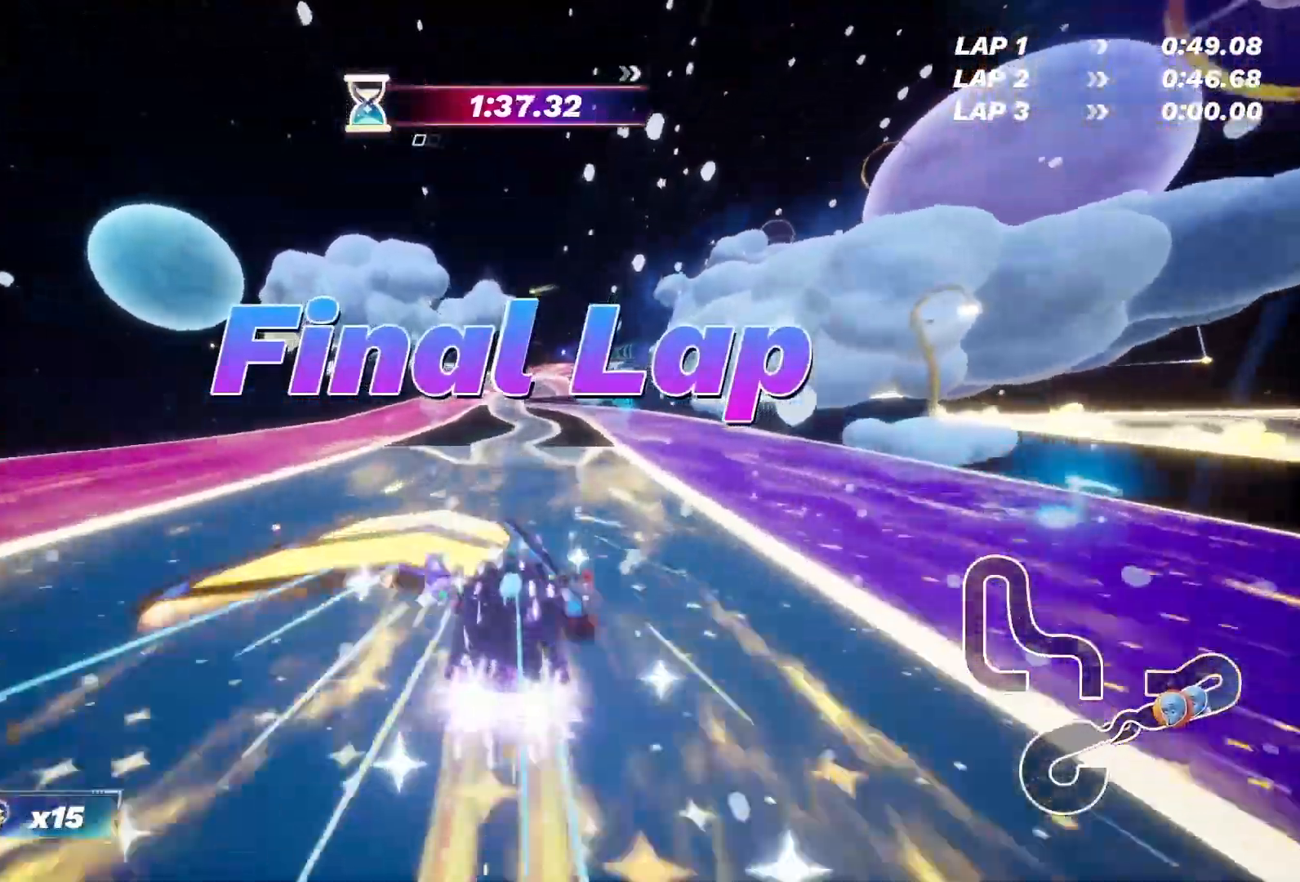
{"buttons": ["R2"], "left_stick": "center", "right_stick": "center", "events": [[117, "left_stick", "right"], [200, "left_stick", "center"]]}
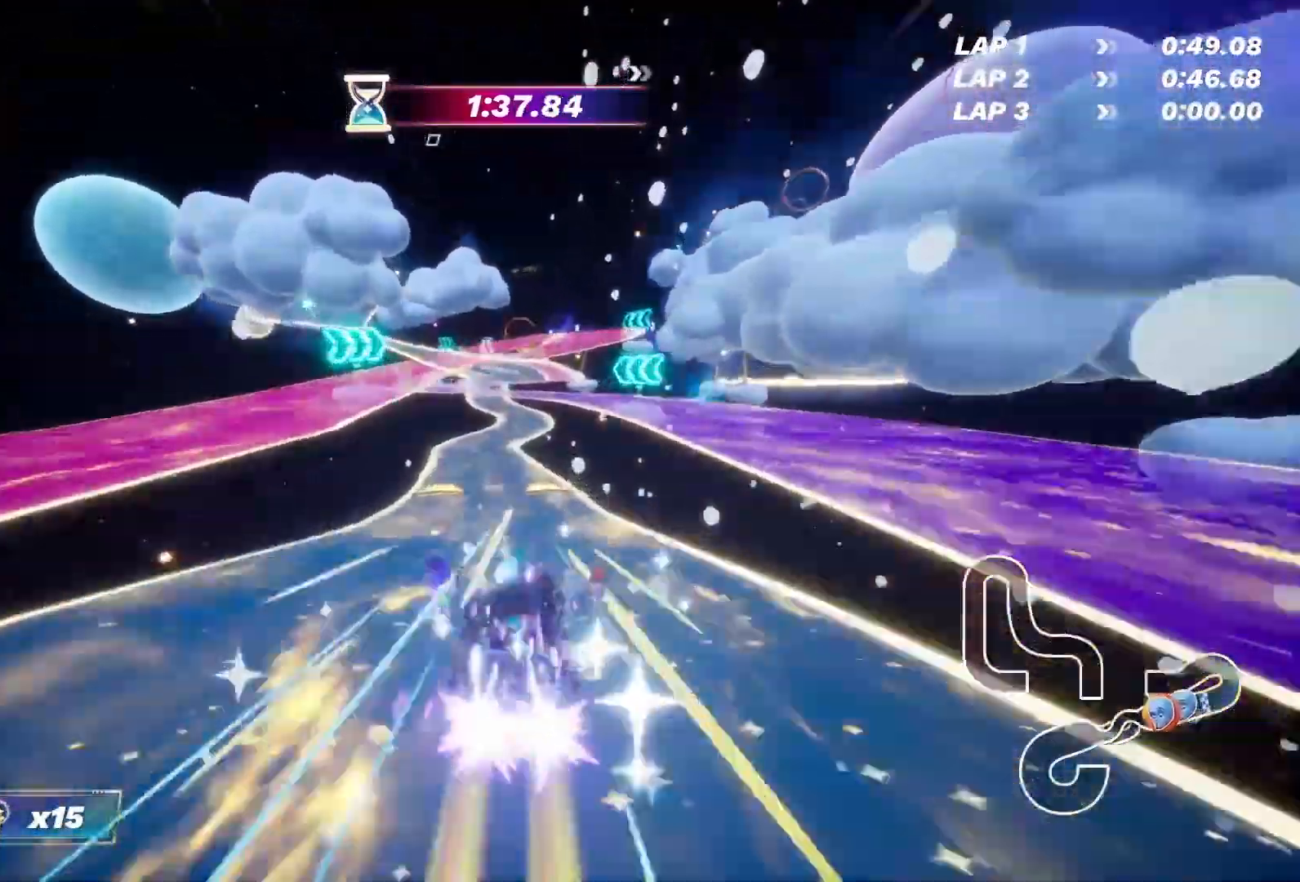
{"buttons": ["R2"], "left_stick": "left", "right_stick": "center", "events": [[83, "left_stick", "right"], [200, "left_stick", "center"], [467, "left_stick", "left"]]}
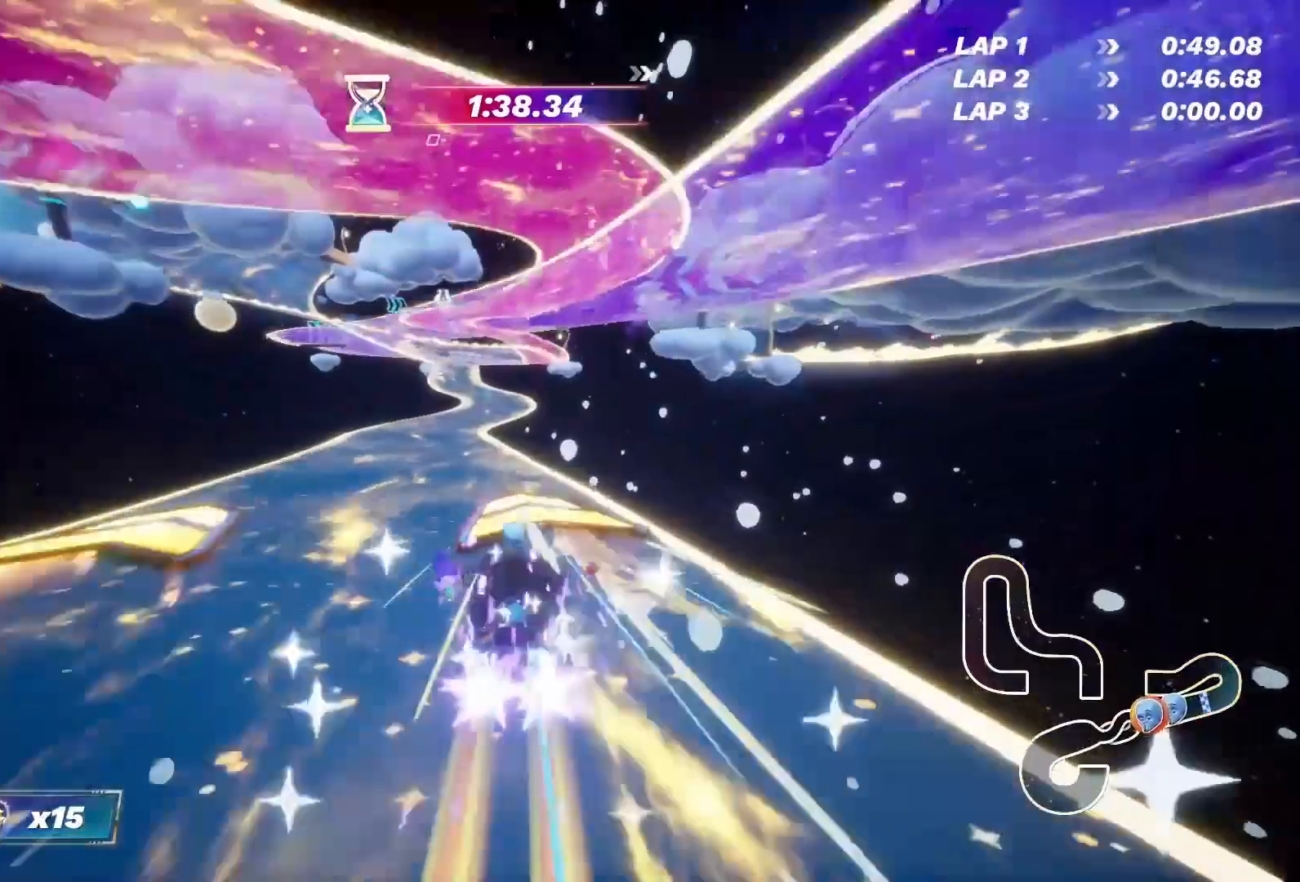
{"buttons": ["R2"], "left_stick": "center", "right_stick": "center", "events": [[100, "left_stick", "center"], [300, "left_stick", "right"], [400, "left_stick", "center"]]}
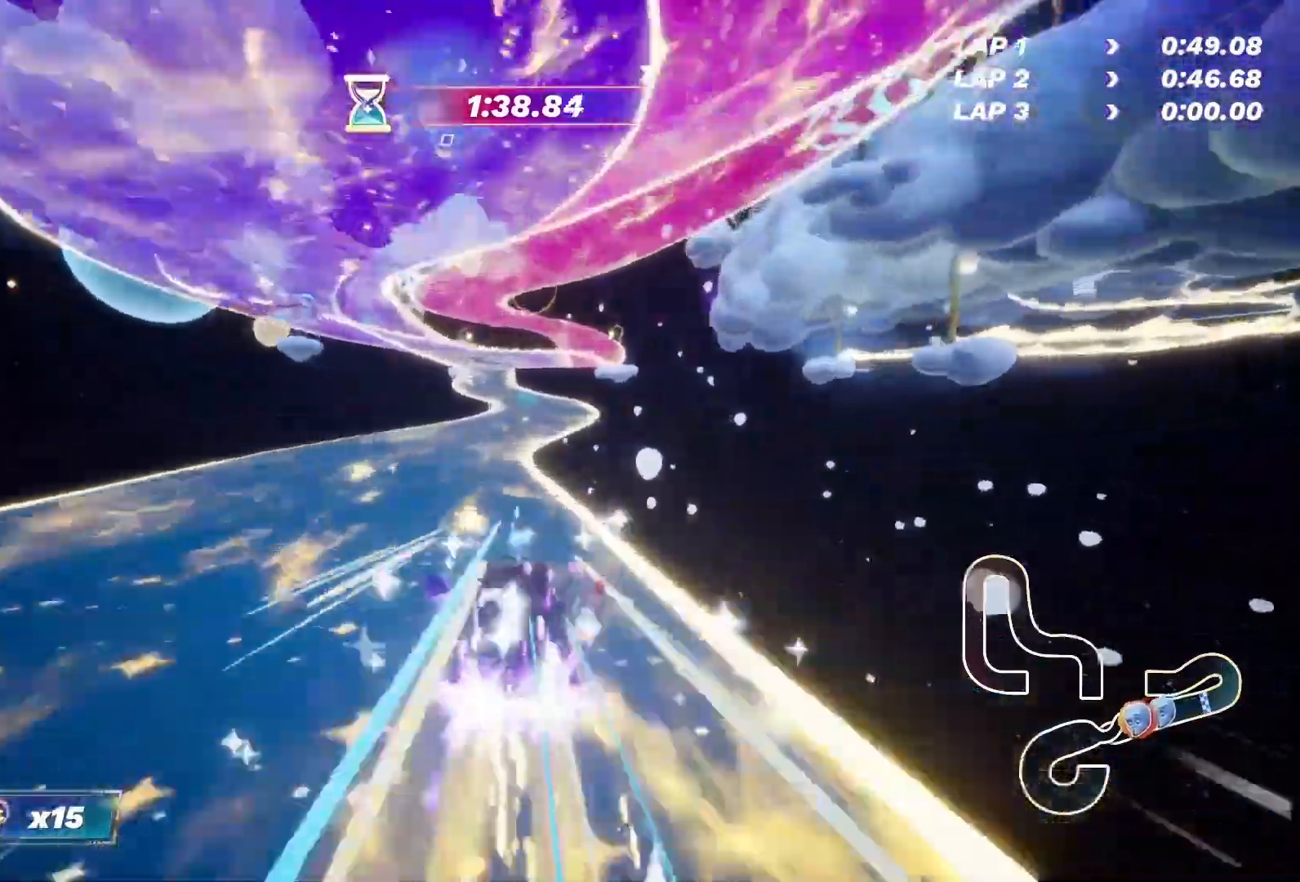
{"buttons": ["R2"], "left_stick": "center", "right_stick": "center", "events": [[217, "left_stick", "right"], [300, "left_stick", "center"]]}
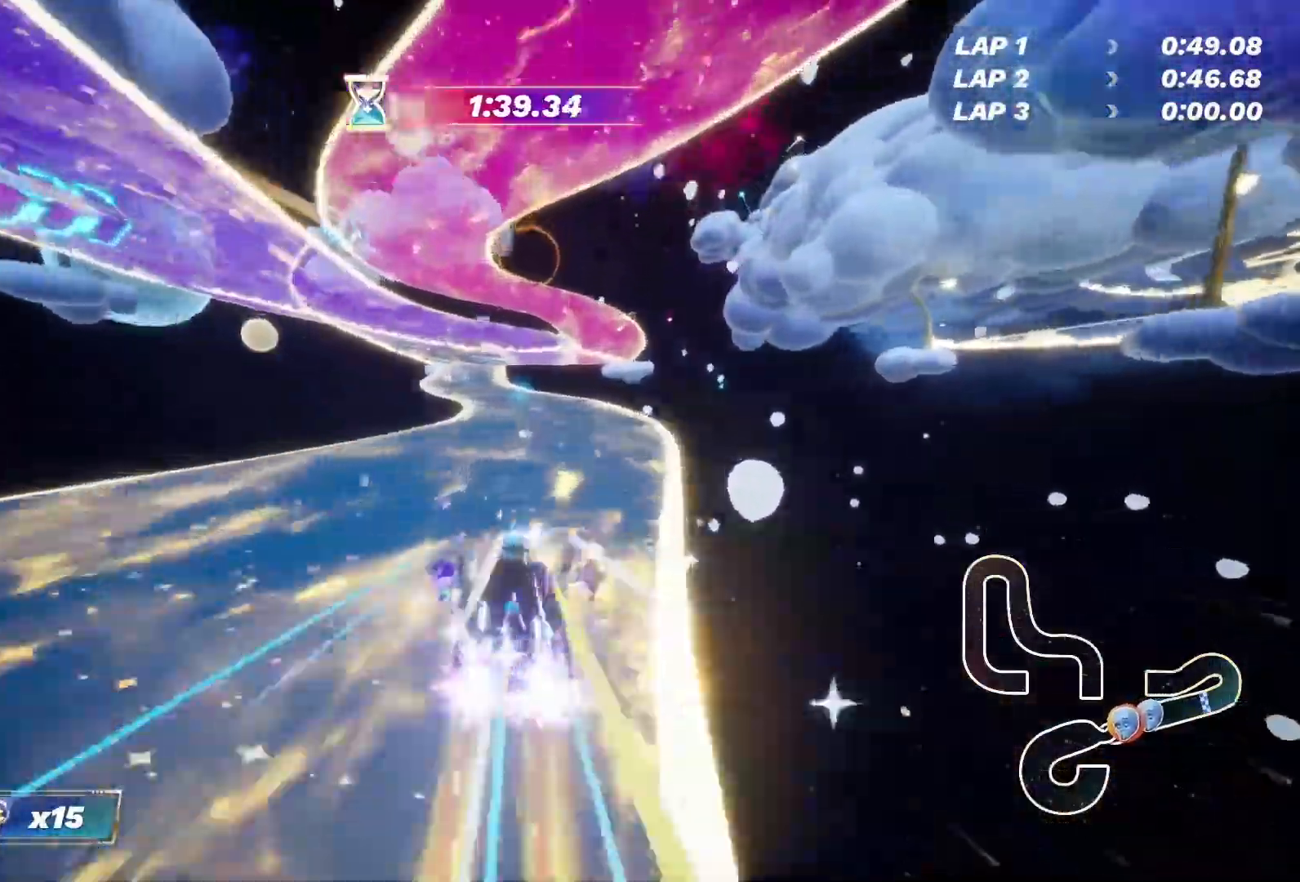
{"buttons": ["R2"], "left_stick": "left", "right_stick": "center", "events": [[283, "TRIANGLE", "down"], [367, "TRIANGLE", "up"], [467, "left_stick", "left"]]}
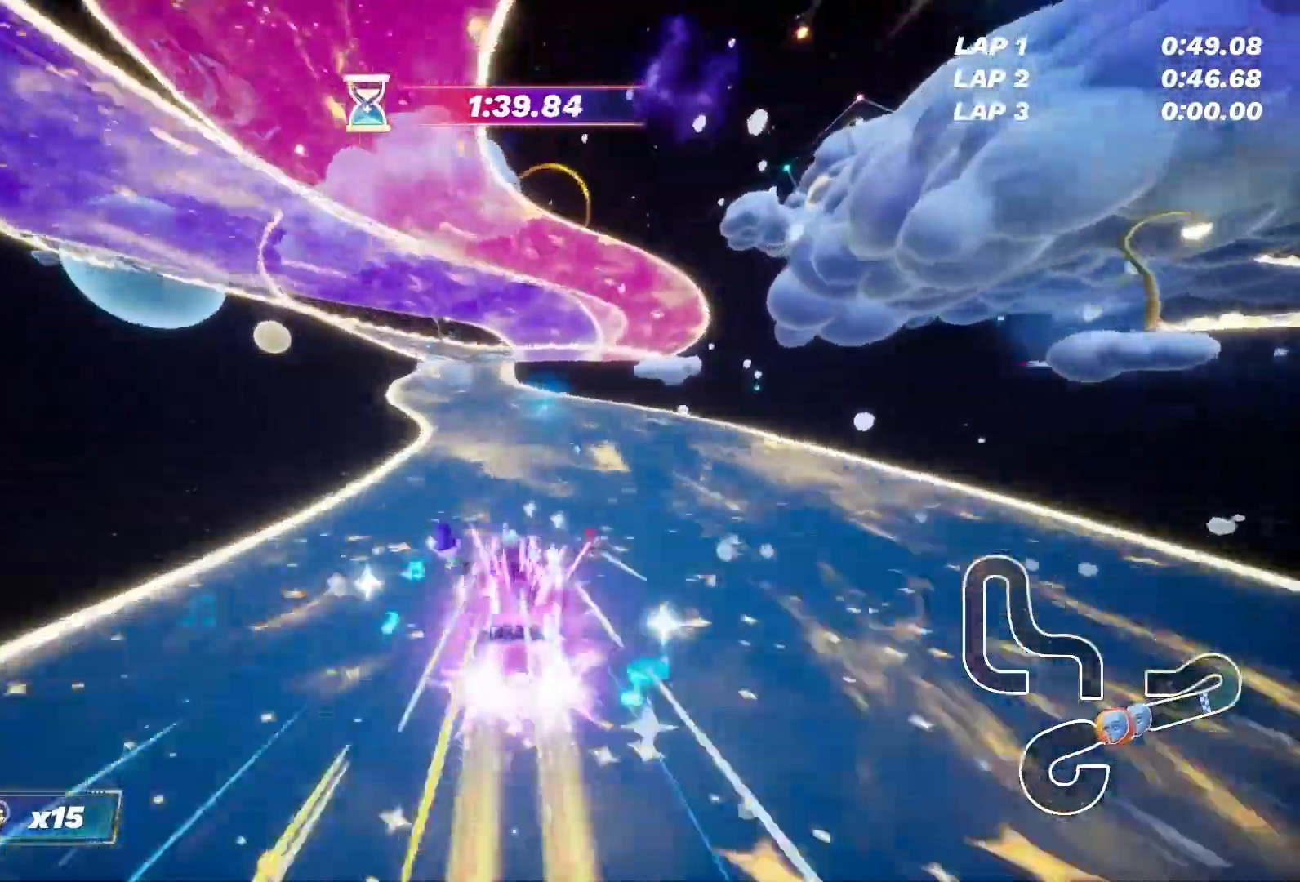
{"buttons": ["R2"], "left_stick": "center", "right_stick": "center", "events": [[83, "left_stick", "center"]]}
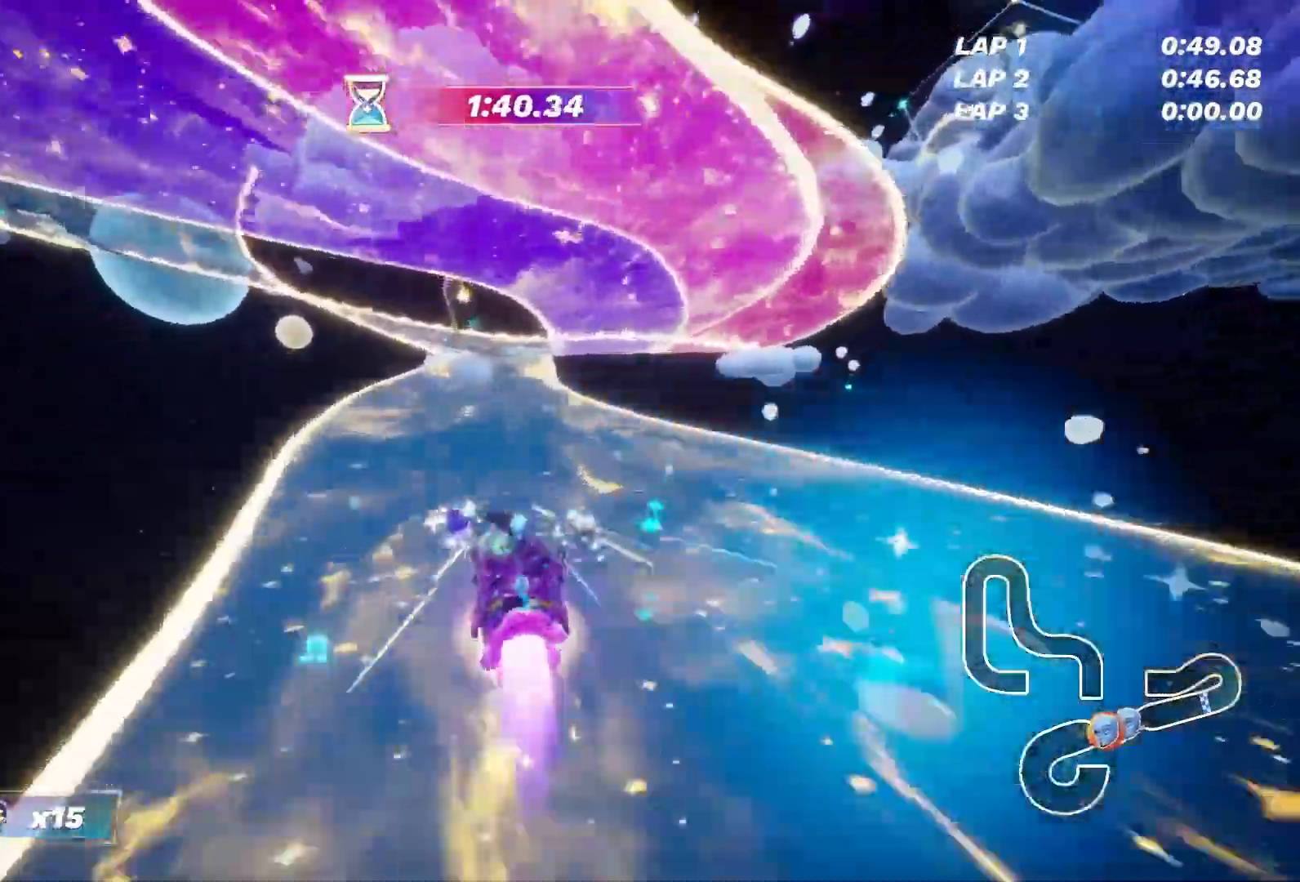
{"buttons": ["R2"], "left_stick": "center", "right_stick": "center", "events": [[233, "left_stick", "right"], [300, "left_stick", "center"]]}
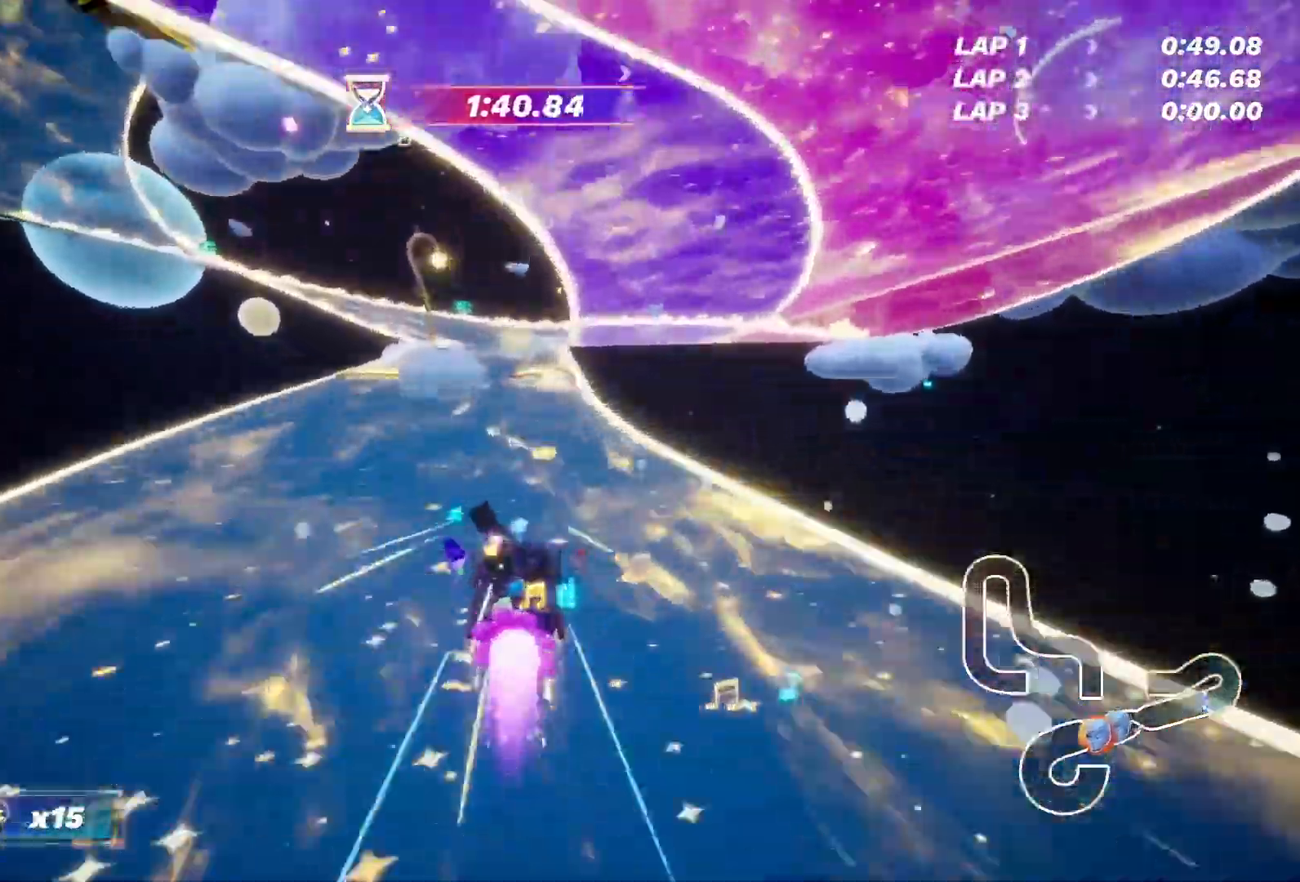
{"buttons": ["R2"], "left_stick": "center", "right_stick": "center", "events": []}
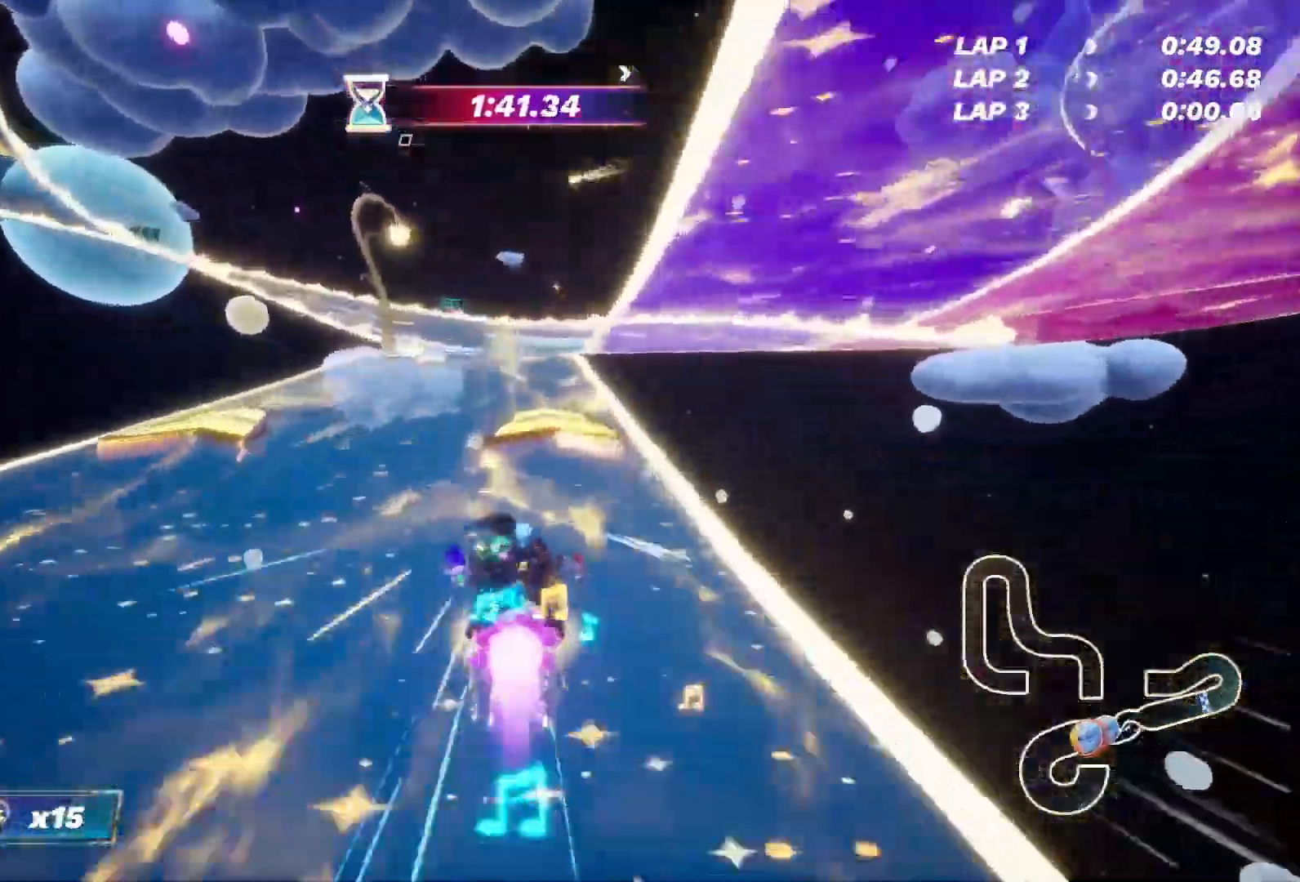
{"buttons": ["R2"], "left_stick": "center", "right_stick": "center", "events": [[150, "left_stick", "left"], [217, "left_stick", "center"]]}
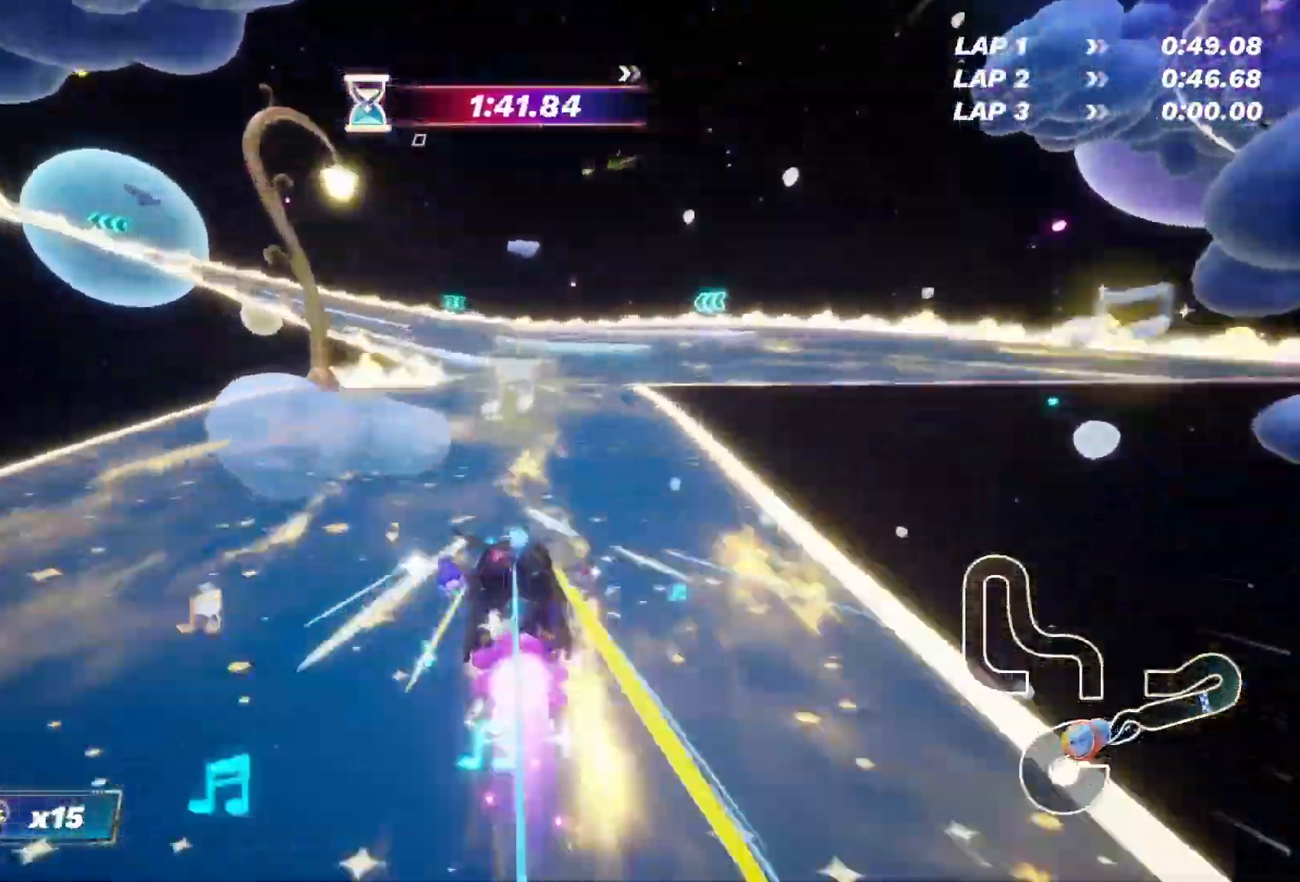
{"buttons": ["CROSS", "R2"], "left_stick": "up-left", "right_stick": "center", "events": [[283, "left_stick", "right"], [467, "left_stick", "up-left"], [483, "CROSS", "down"]]}
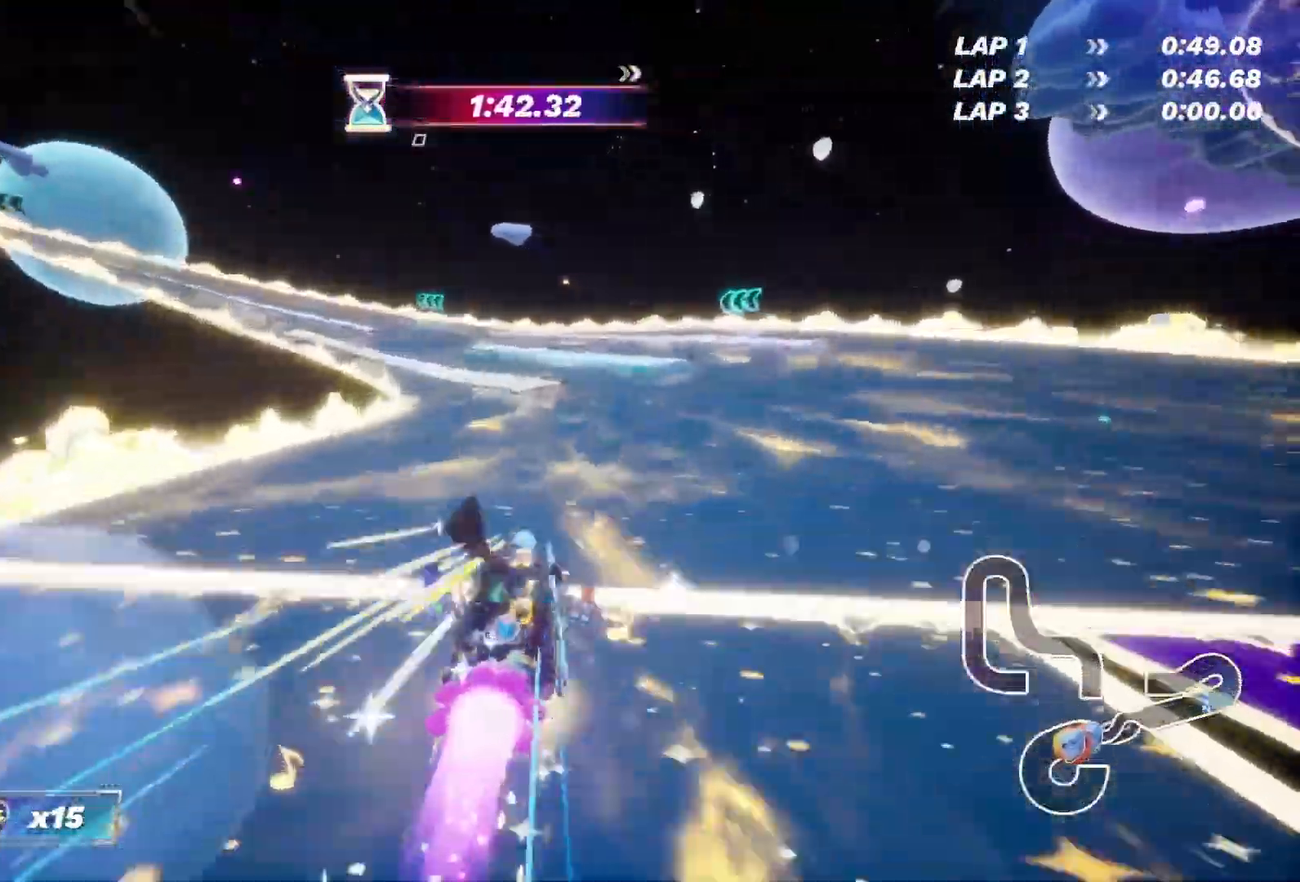
{"buttons": ["CROSS", "R2"], "left_stick": "up-right", "right_stick": "center", "events": [[133, "left_stick", "up-right"]]}
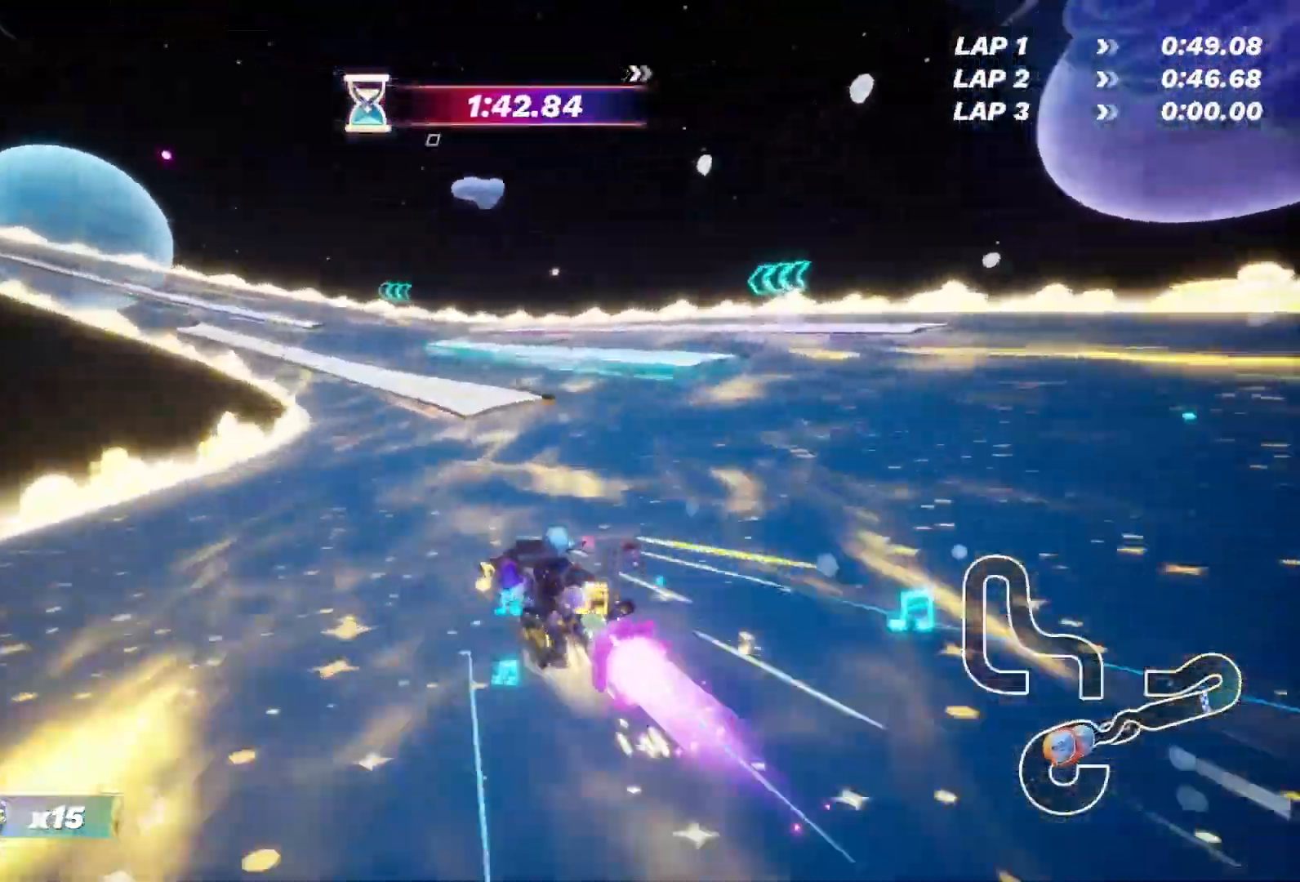
{"buttons": ["CROSS", "R2"], "left_stick": "up-right", "right_stick": "center", "events": [[233, "left_stick", "up"], [400, "left_stick", "up-right"]]}
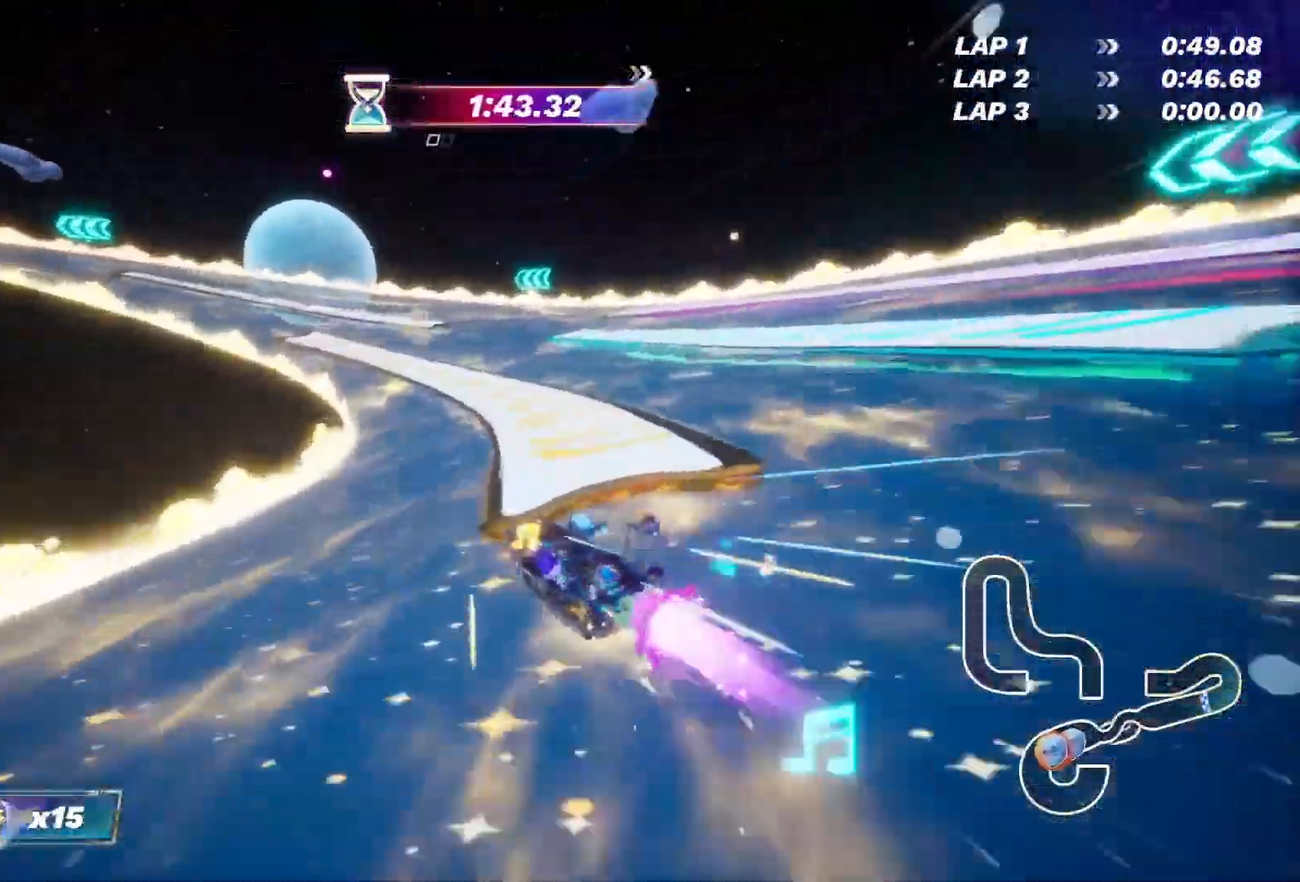
{"buttons": ["CROSS", "R2"], "left_stick": "up-right", "right_stick": "center", "events": [[133, "left_stick", "up"], [283, "left_stick", "up-right"]]}
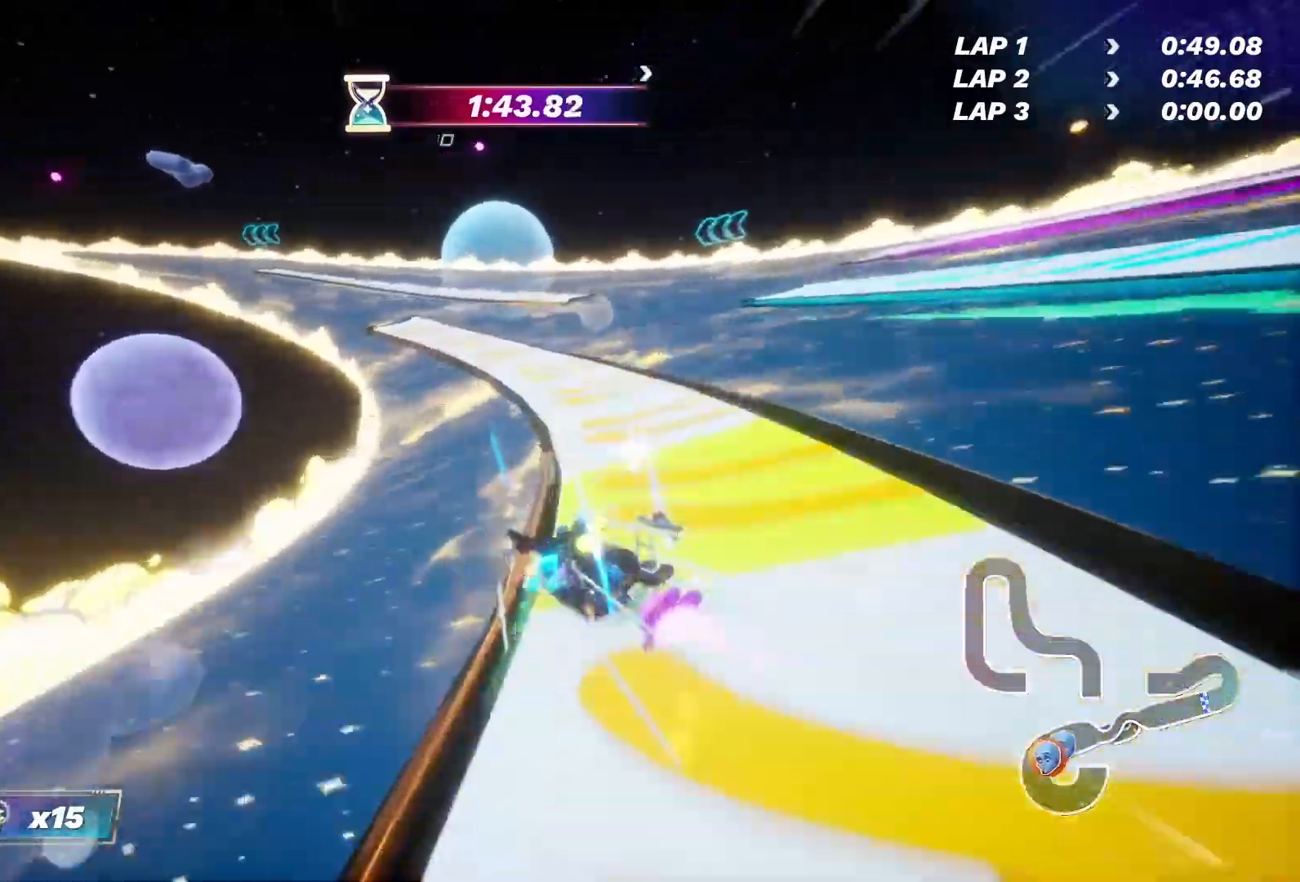
{"buttons": ["CROSS", "R2"], "left_stick": "up-left", "right_stick": "center", "events": [[500, "left_stick", "up-left"]]}